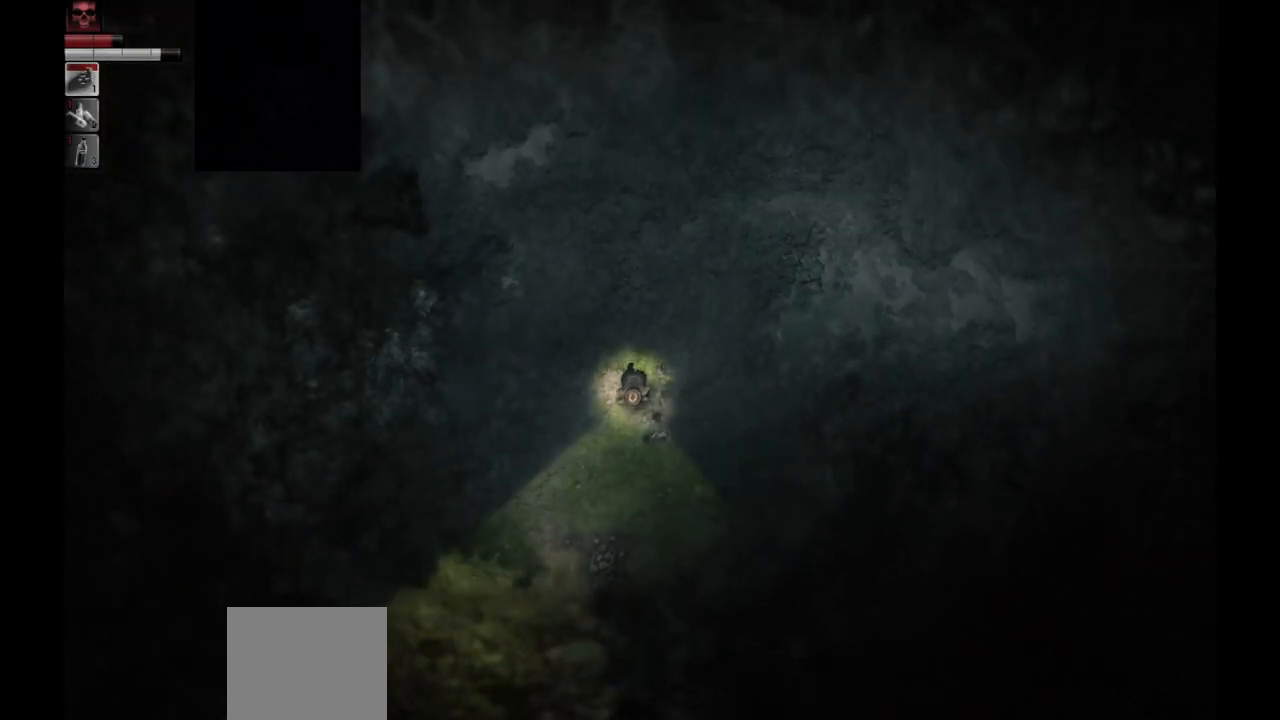
Gameplay with a controller (PlayStation layout); each line is a JSON object with the inputs held at the frame after it. "events" lists button and stick changes between this image and that frame as [ms after this image, input, new state], when the widget could be followed in between.
{"buttons": [], "left_stick": "down-left", "right_stick": "center", "events": []}
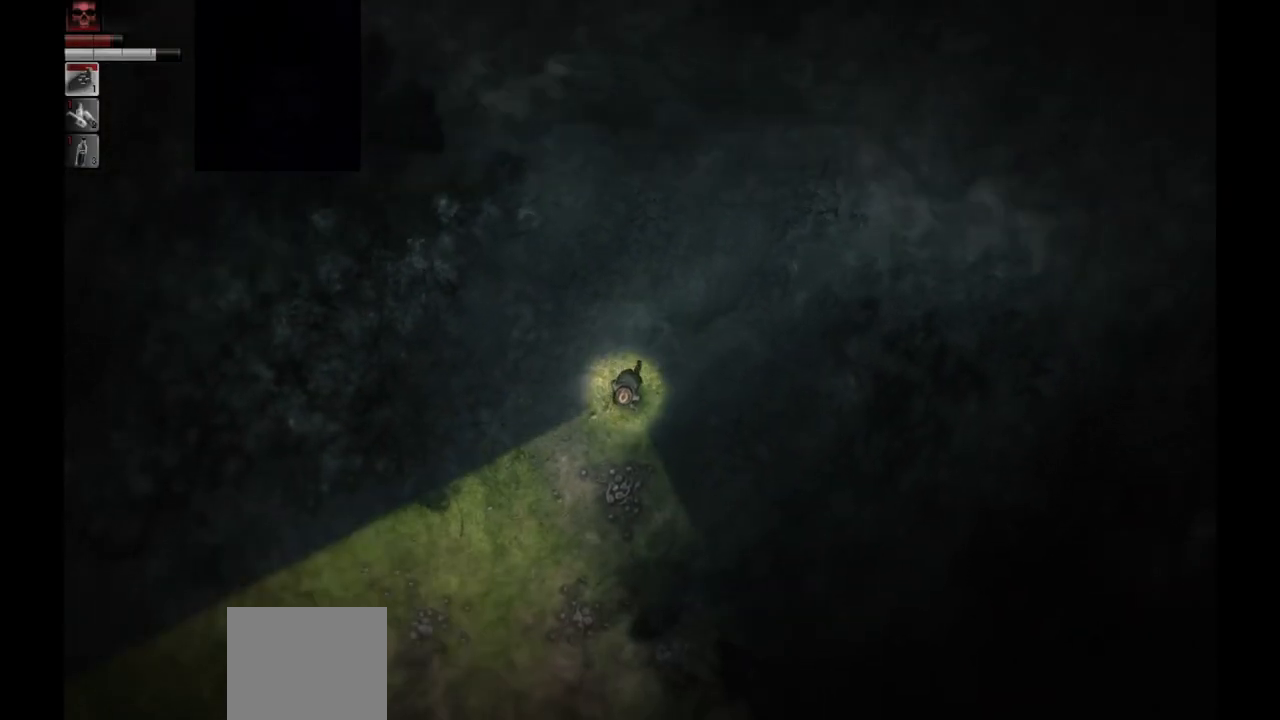
{"buttons": [], "left_stick": "down-left", "right_stick": "center", "events": []}
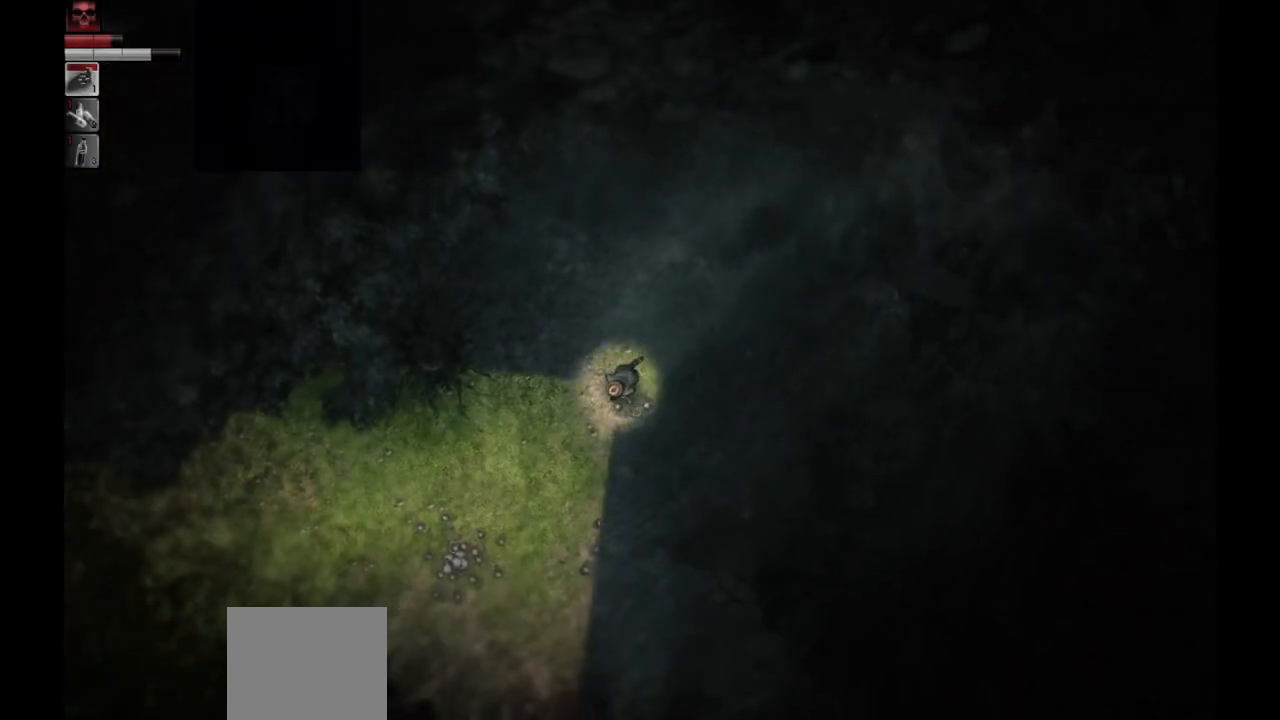
{"buttons": [], "left_stick": "down-left", "right_stick": "center", "events": []}
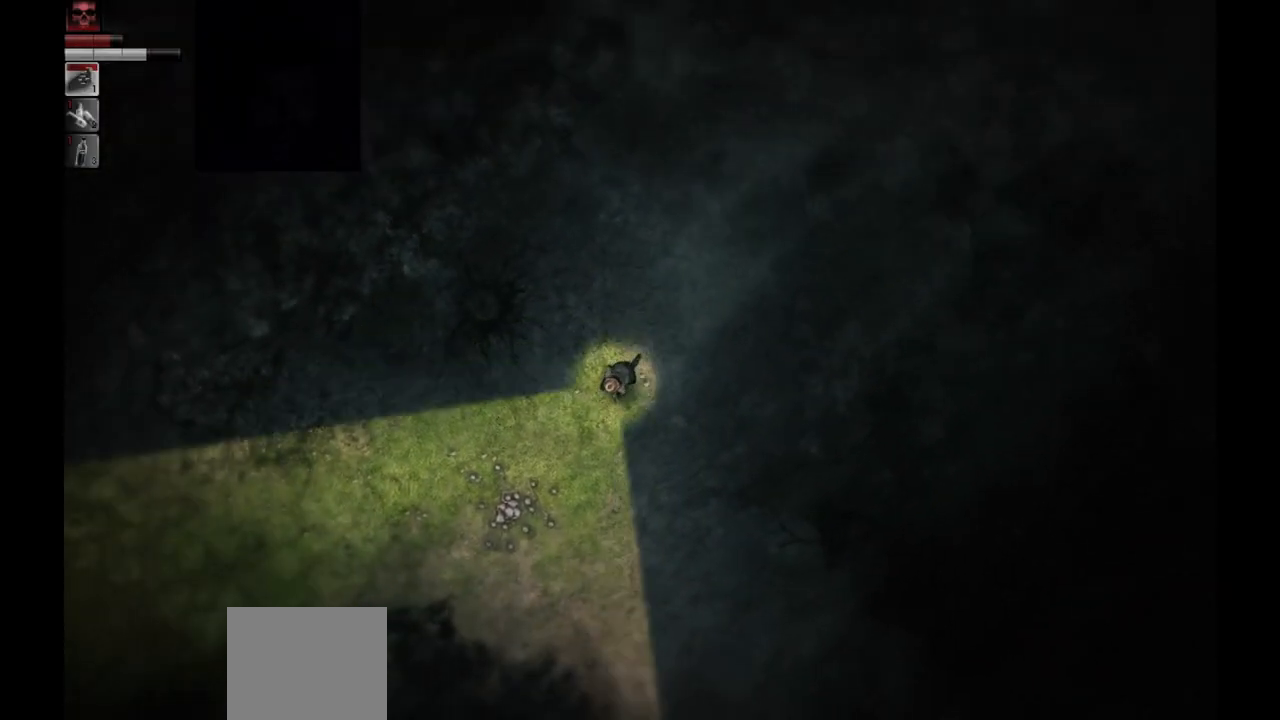
{"buttons": [], "left_stick": "down", "right_stick": "center", "events": [[117, "left_stick", "down"]]}
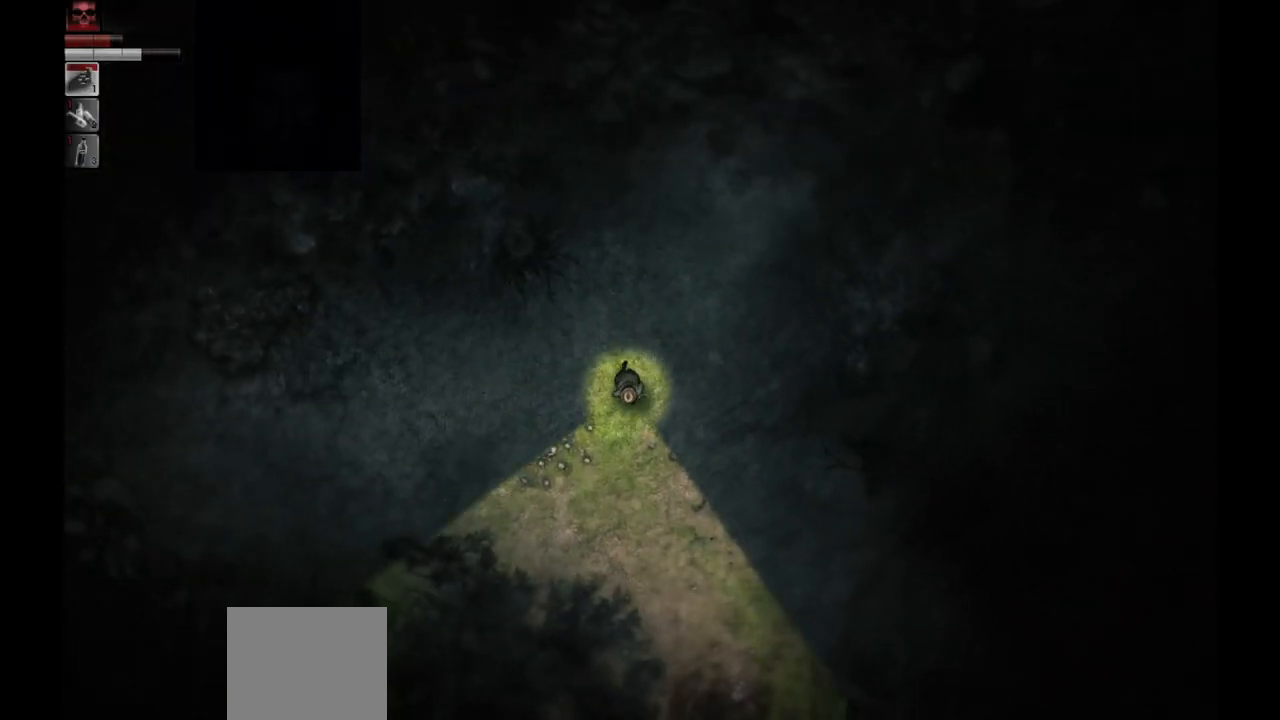
{"buttons": [], "left_stick": "down", "right_stick": "center", "events": []}
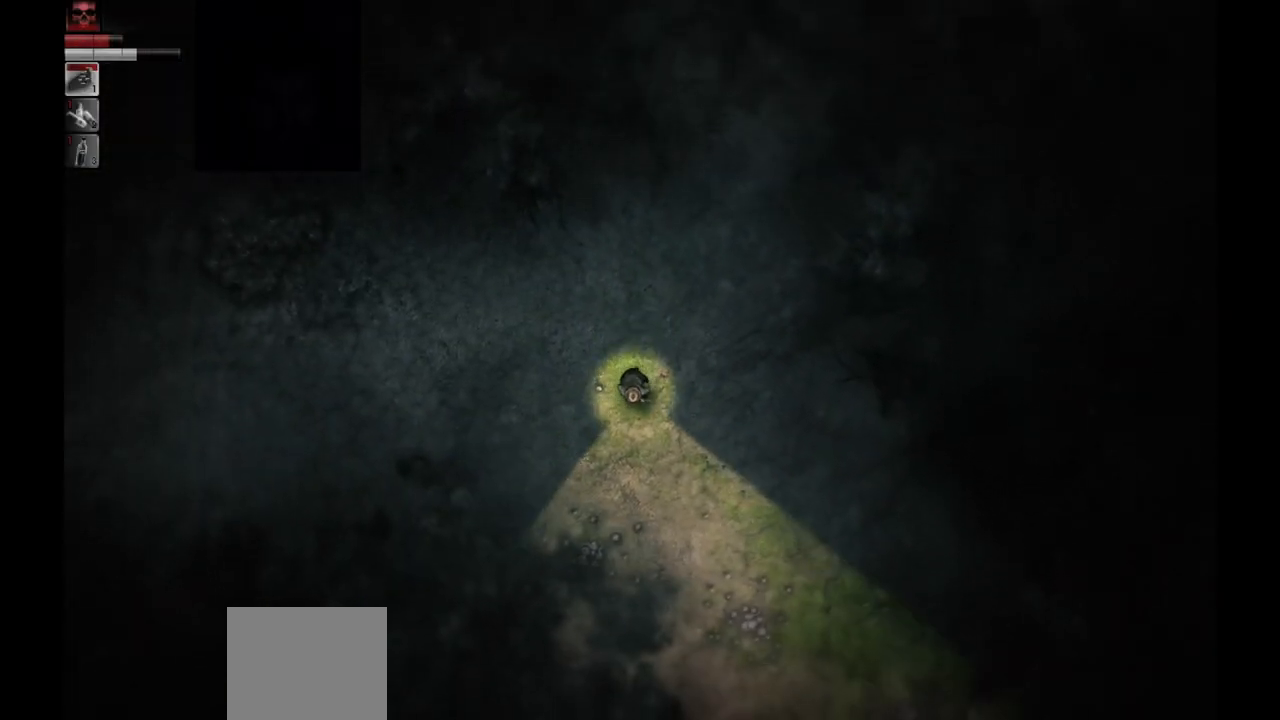
{"buttons": [], "left_stick": "down", "right_stick": "center", "events": []}
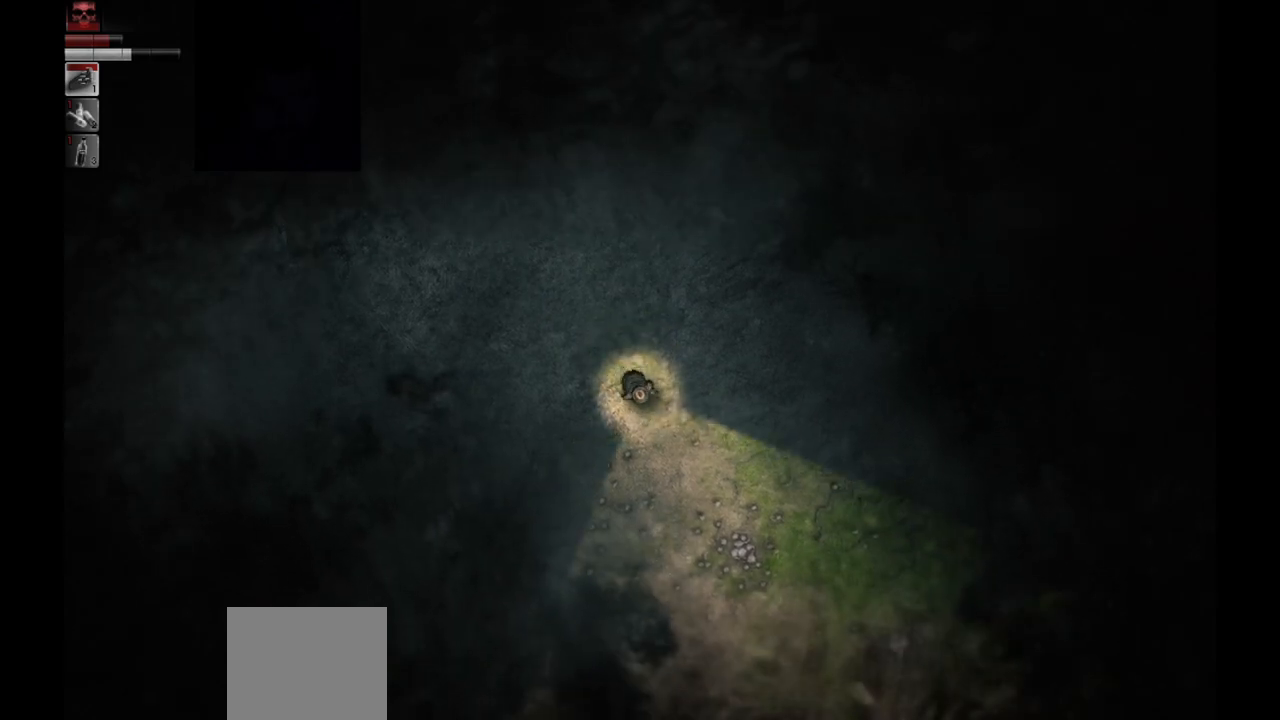
{"buttons": [], "left_stick": "down-right", "right_stick": "center", "events": [[100, "left_stick", "center"], [317, "left_stick", "down-right"]]}
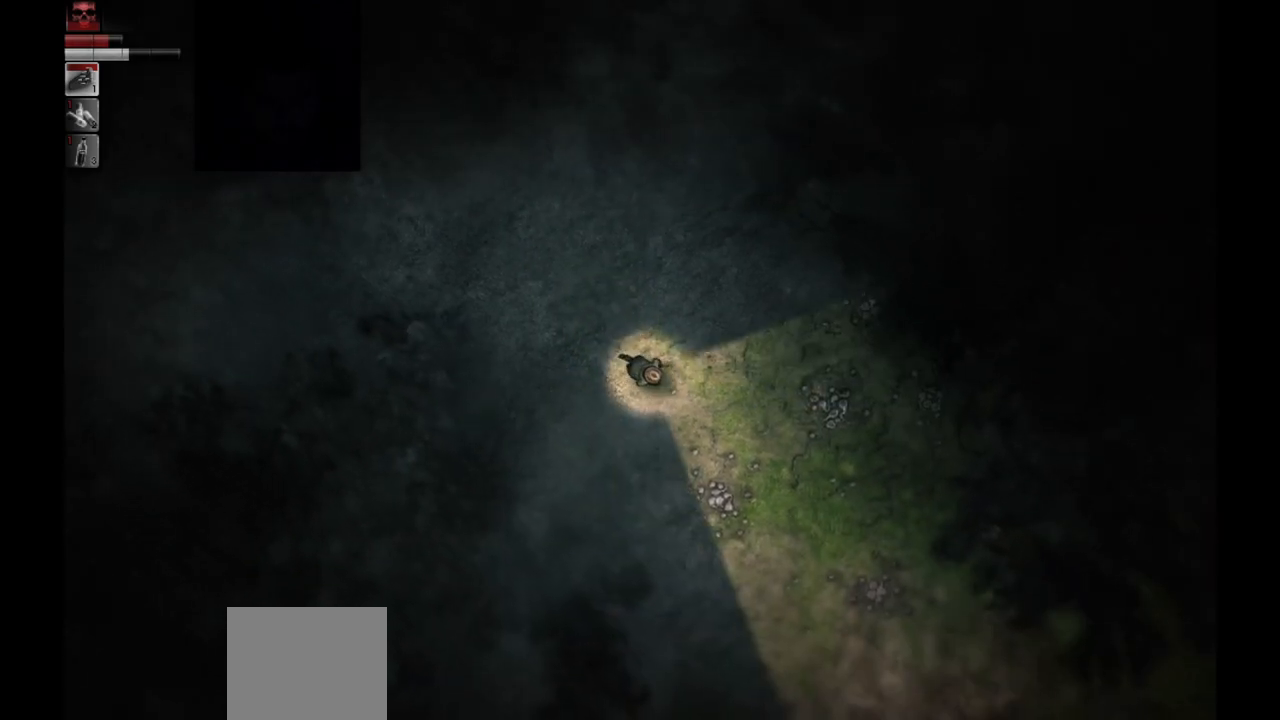
{"buttons": [], "left_stick": "down-right", "right_stick": "center", "events": []}
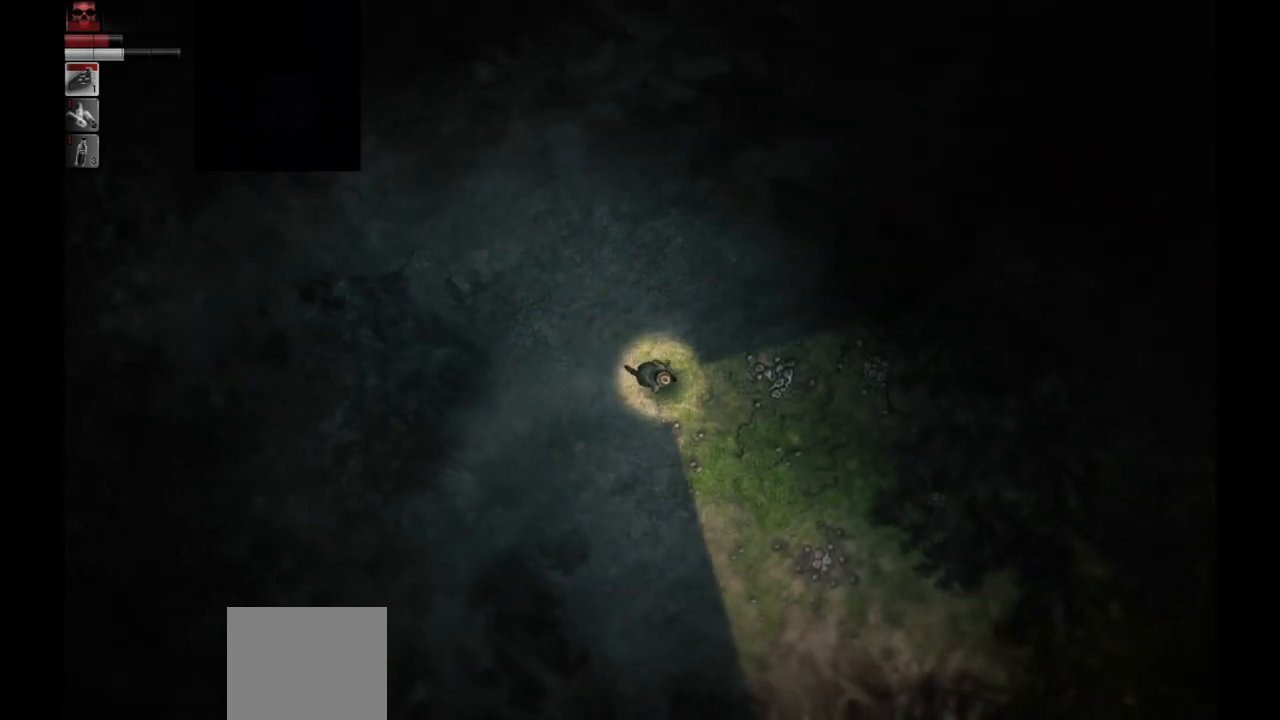
{"buttons": [], "left_stick": "down-right", "right_stick": "center", "events": []}
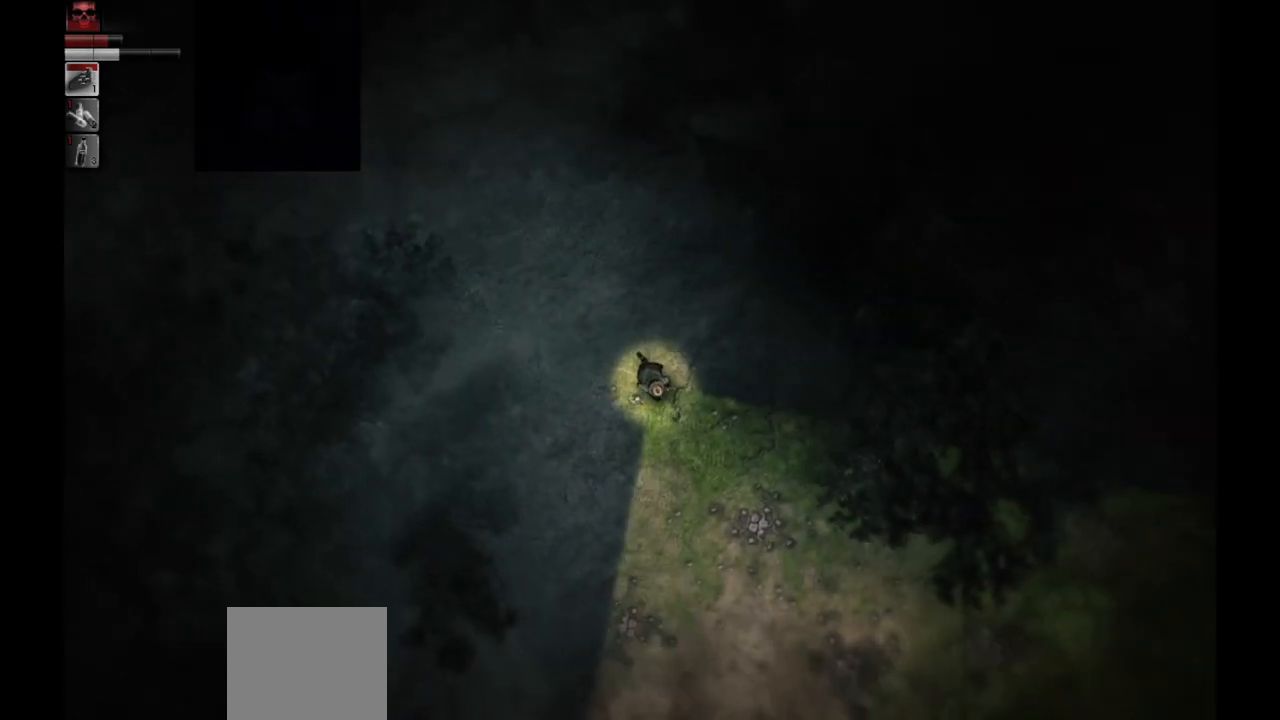
{"buttons": [], "left_stick": "center", "right_stick": "center", "events": [[283, "left_stick", "down"], [450, "left_stick", "center"]]}
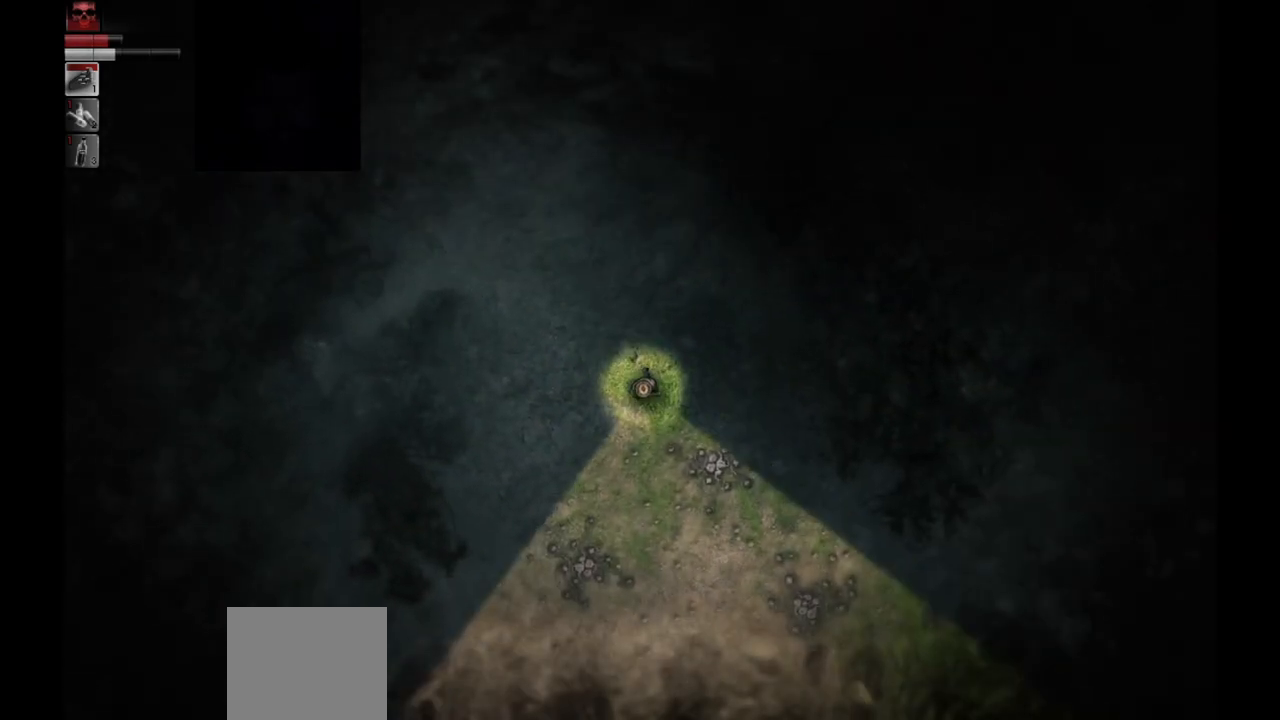
{"buttons": ["CROSS"], "left_stick": "center", "right_stick": "center", "events": [[250, "SELECT", "down"], [367, "SELECT", "up"], [417, "CROSS", "down"]]}
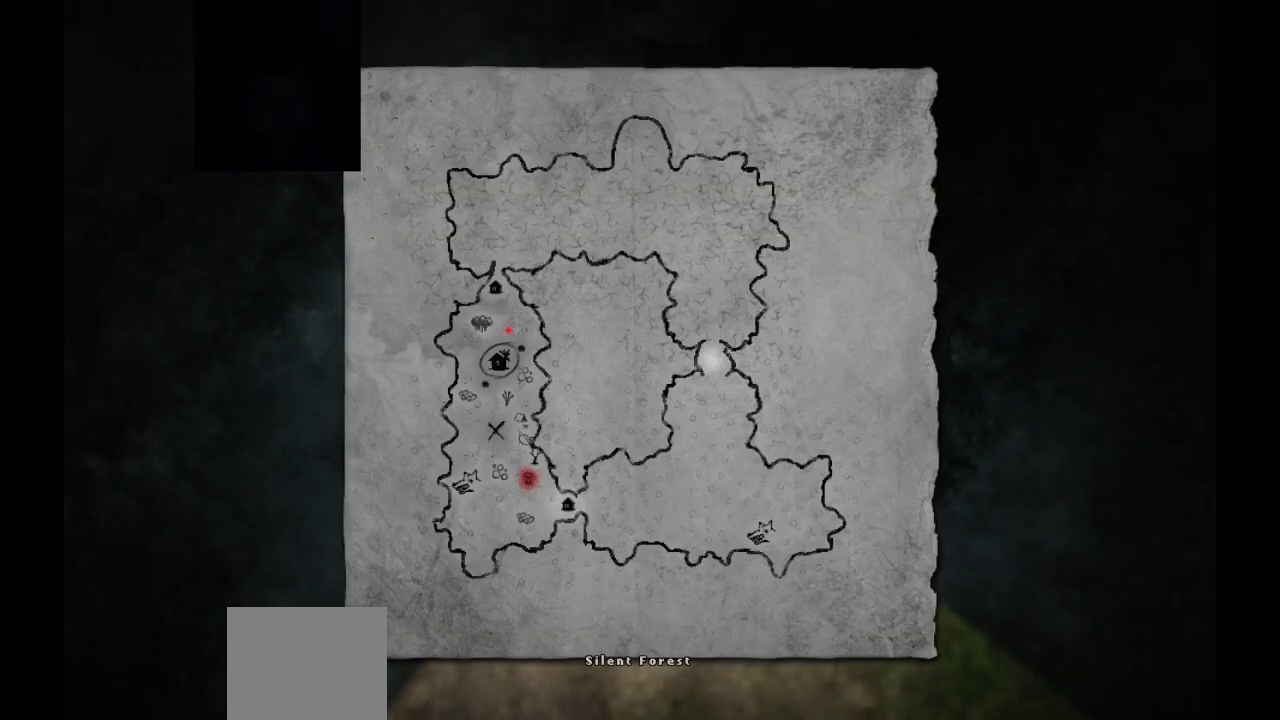
{"buttons": [], "left_stick": "center", "right_stick": "center", "events": [[50, "CROSS", "up"]]}
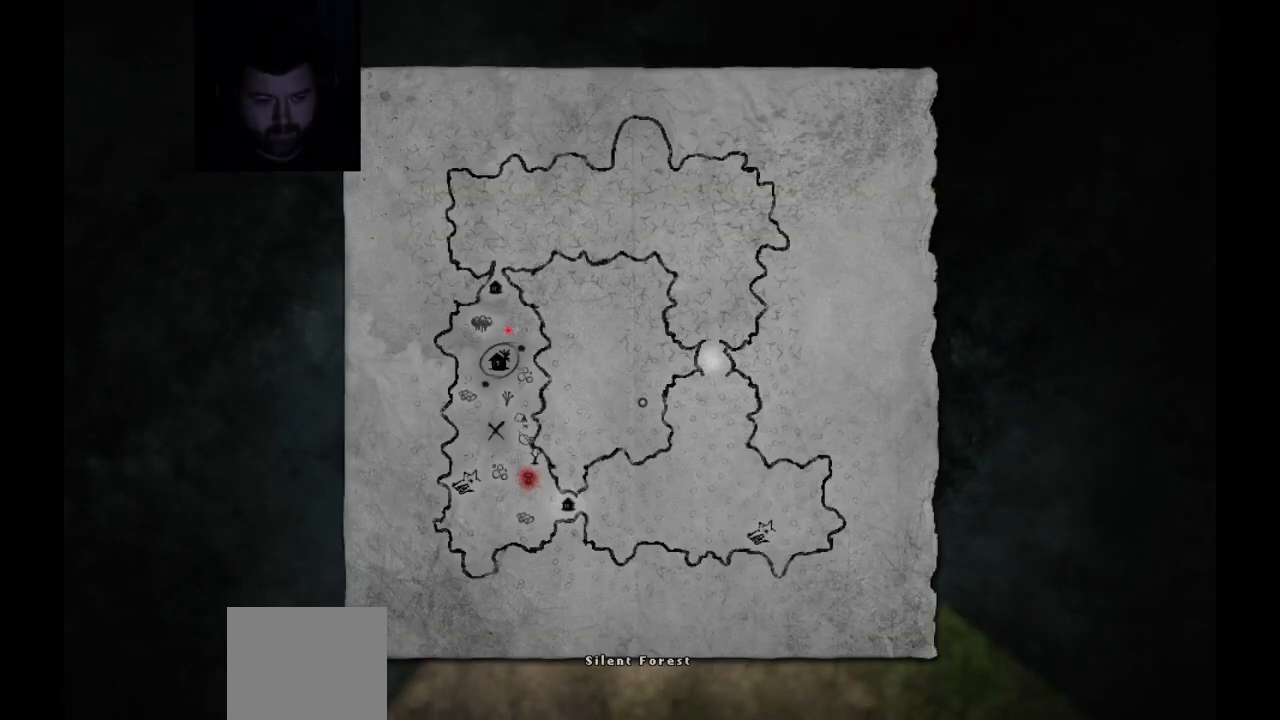
{"buttons": [], "left_stick": "center", "right_stick": "center", "events": [[217, "SELECT", "down"], [317, "SELECT", "up"]]}
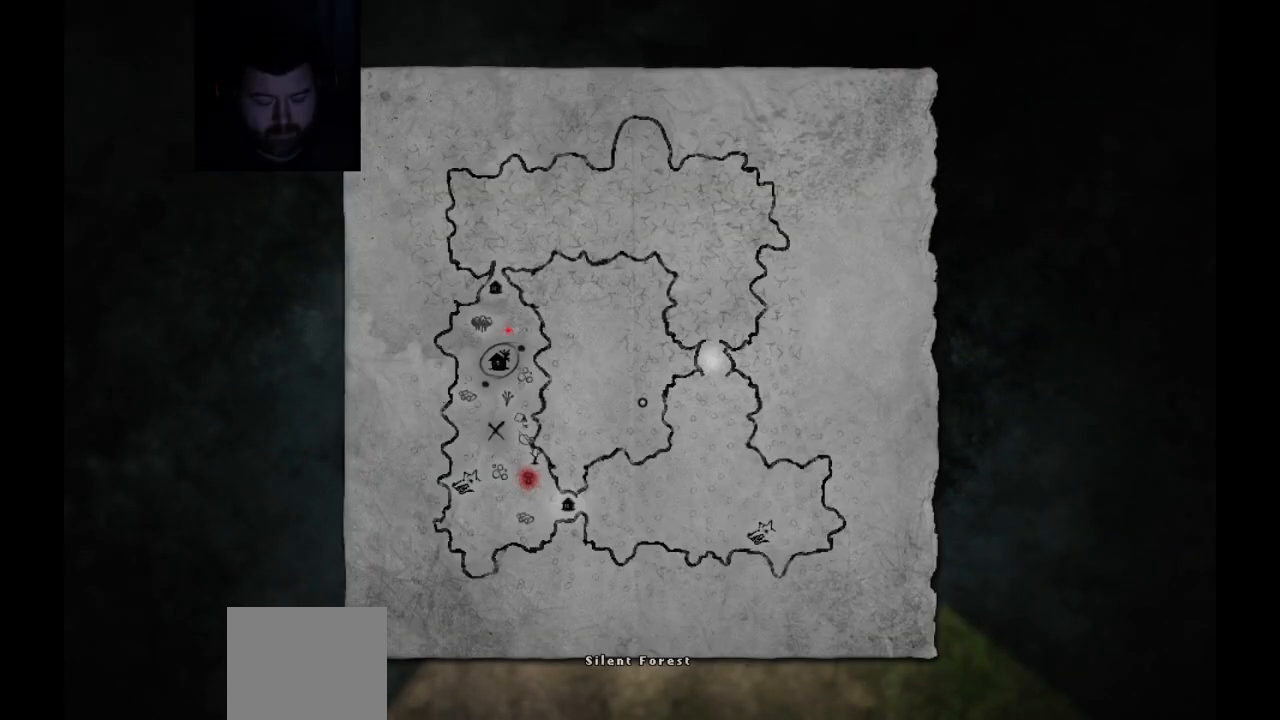
{"buttons": [], "left_stick": "down", "right_stick": "center", "events": [[33, "CIRCLE", "down"], [133, "CIRCLE", "up"], [333, "left_stick", "down"]]}
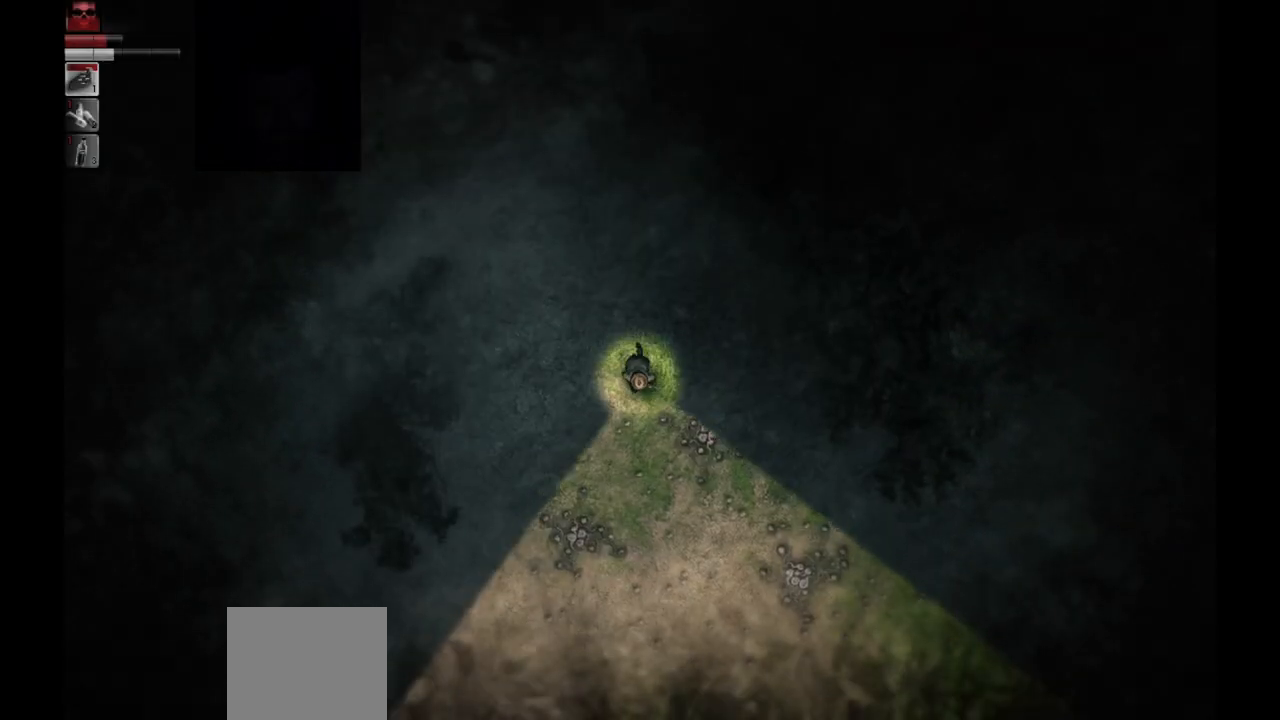
{"buttons": [], "left_stick": "down", "right_stick": "center", "events": []}
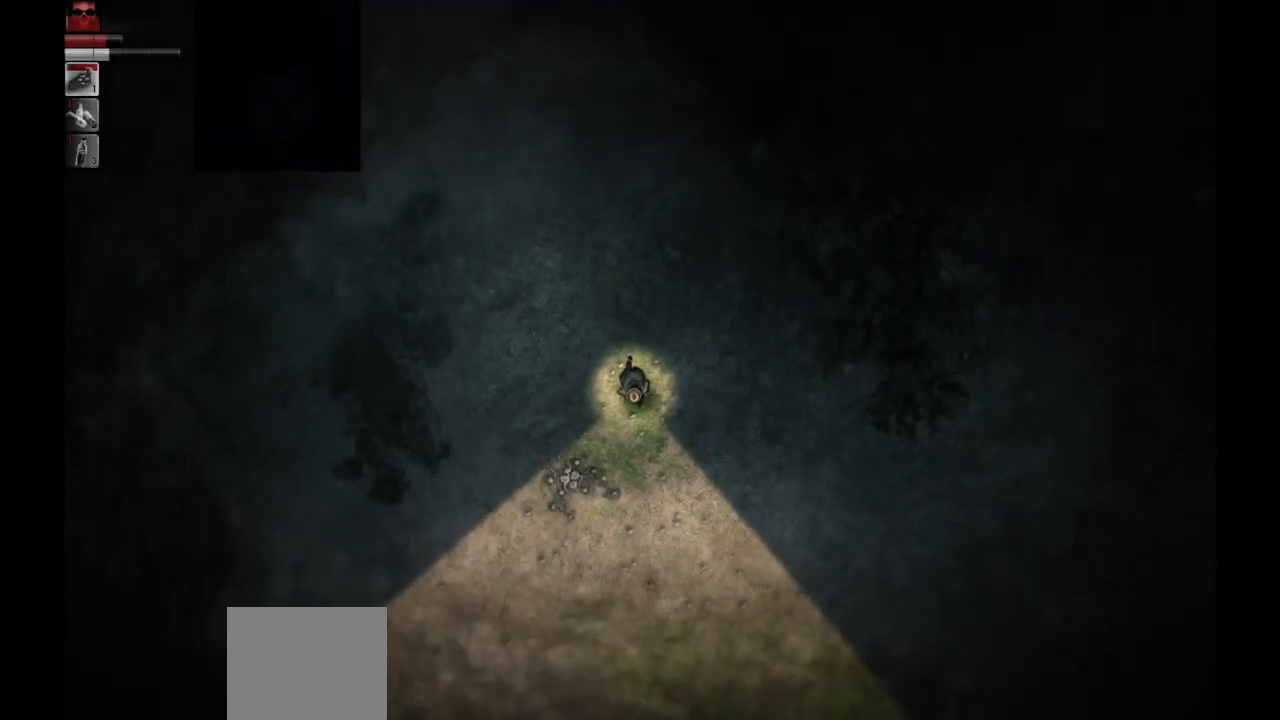
{"buttons": [], "left_stick": "down", "right_stick": "center", "events": []}
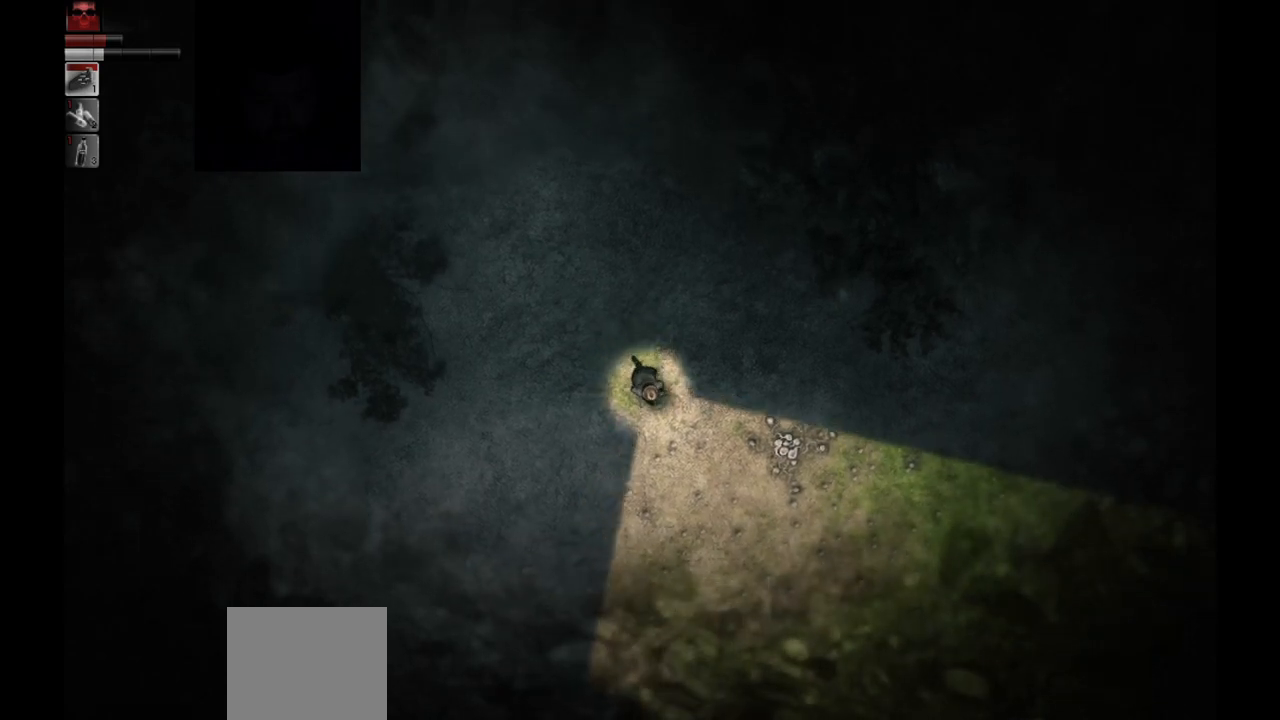
{"buttons": [], "left_stick": "down-left", "right_stick": "center", "events": [[367, "left_stick", "down-left"]]}
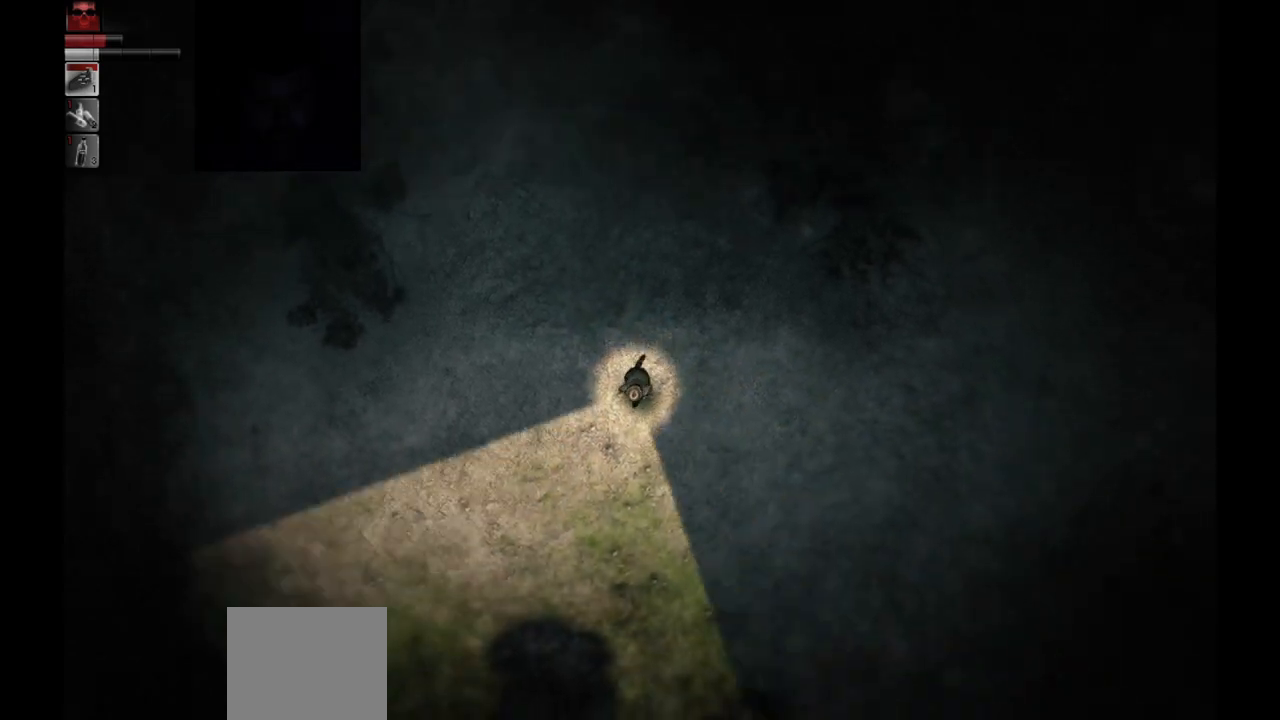
{"buttons": [], "left_stick": "down-left", "right_stick": "center", "events": []}
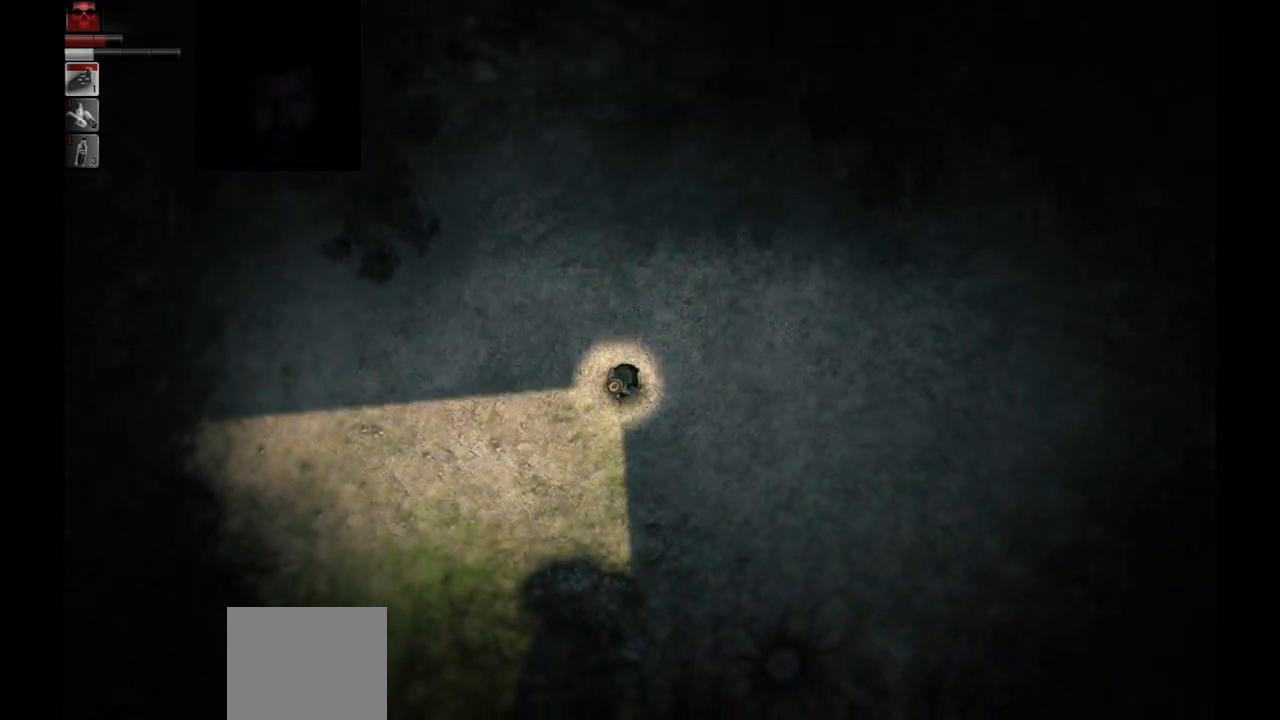
{"buttons": [], "left_stick": "center", "right_stick": "center", "events": [[183, "left_stick", "down-right"], [483, "left_stick", "center"]]}
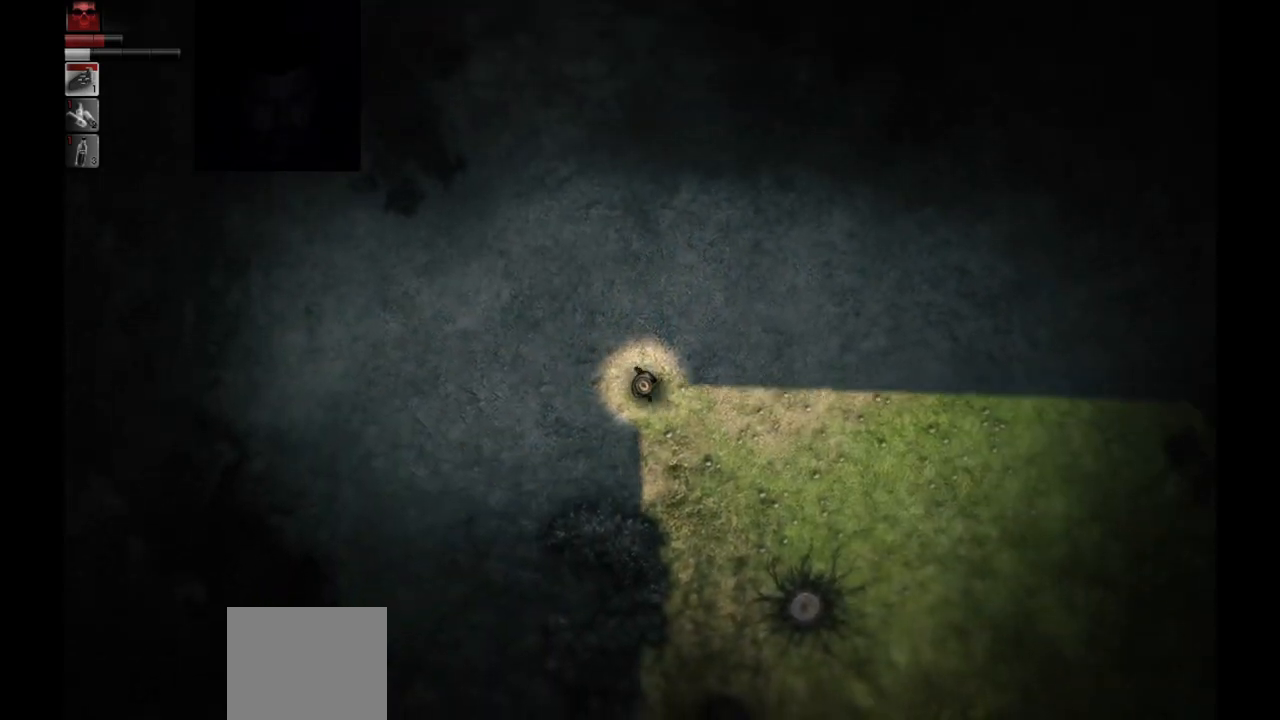
{"buttons": [], "left_stick": "down-left", "right_stick": "center", "events": [[100, "left_stick", "down-left"]]}
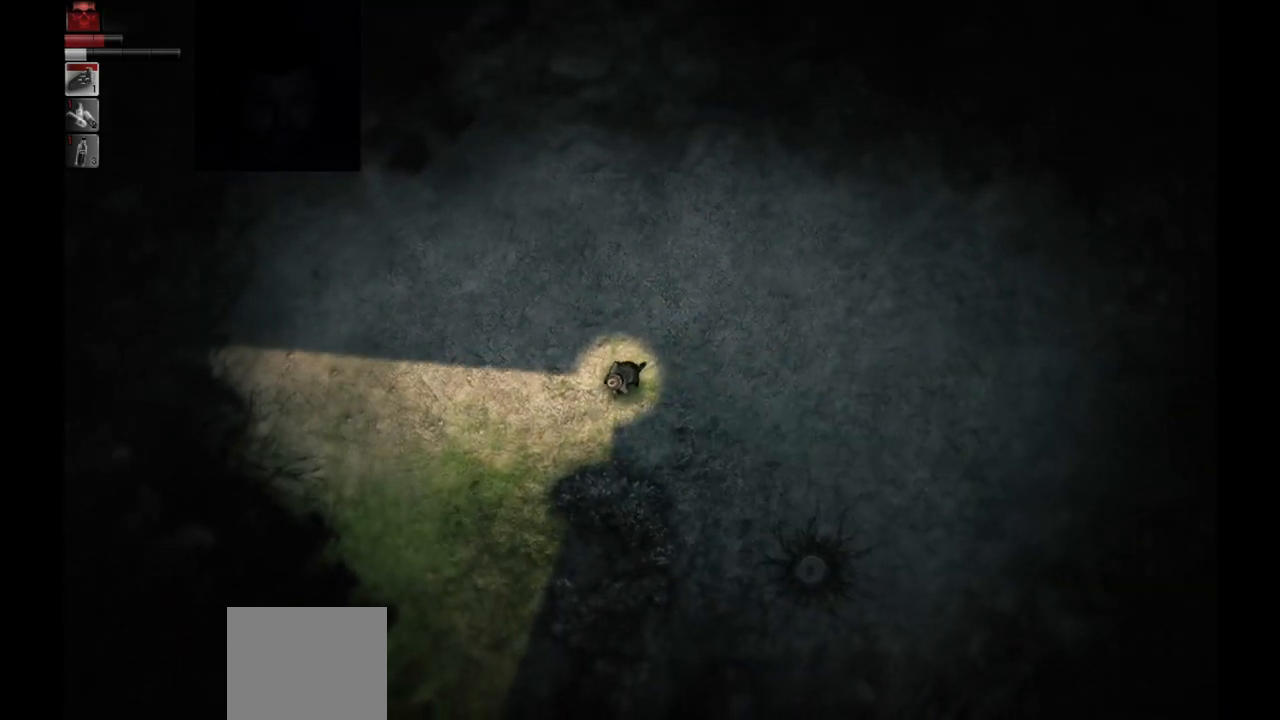
{"buttons": [], "left_stick": "down-left", "right_stick": "center", "events": []}
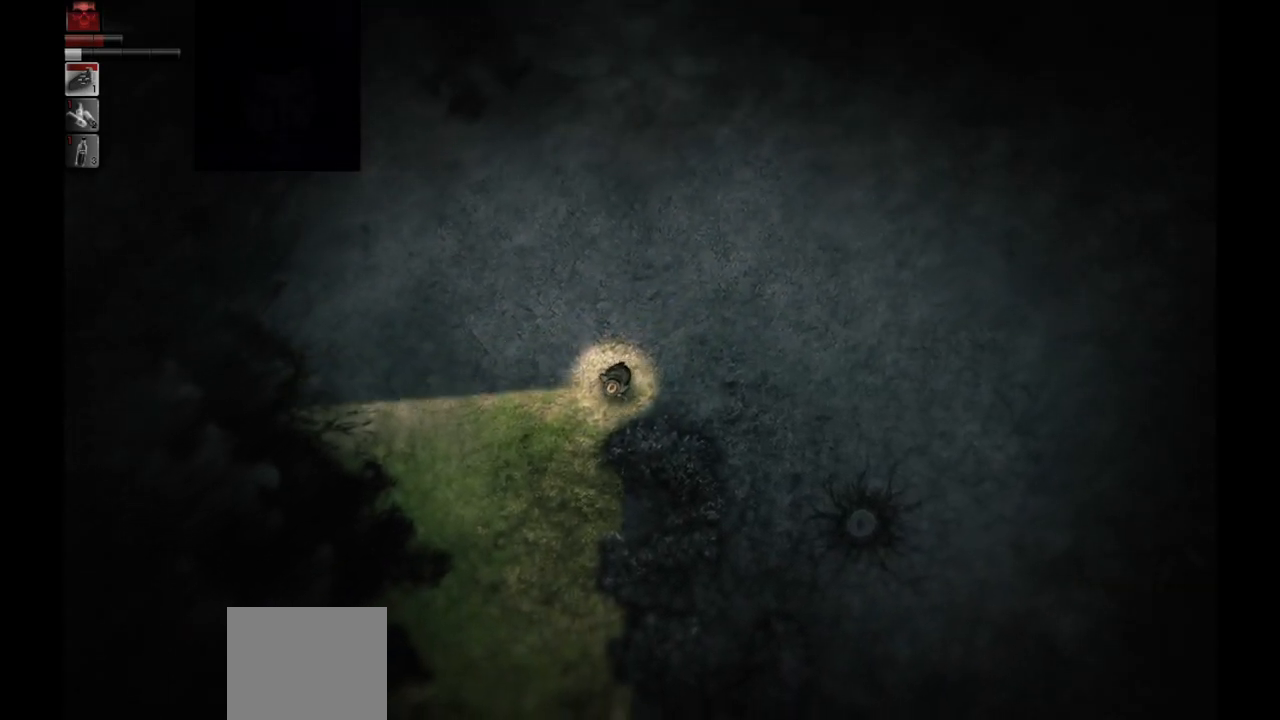
{"buttons": [], "left_stick": "center", "right_stick": "center", "events": [[400, "left_stick", "center"]]}
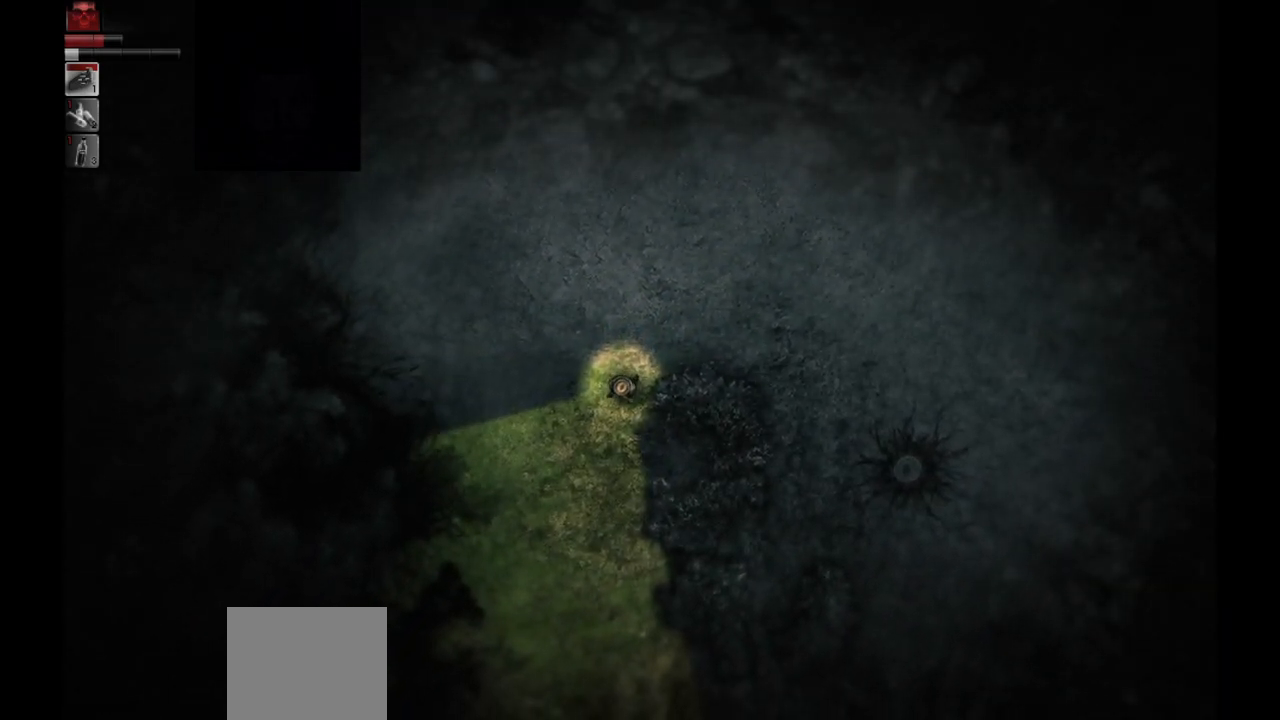
{"buttons": [], "left_stick": "down", "right_stick": "center", "events": [[350, "left_stick", "down"]]}
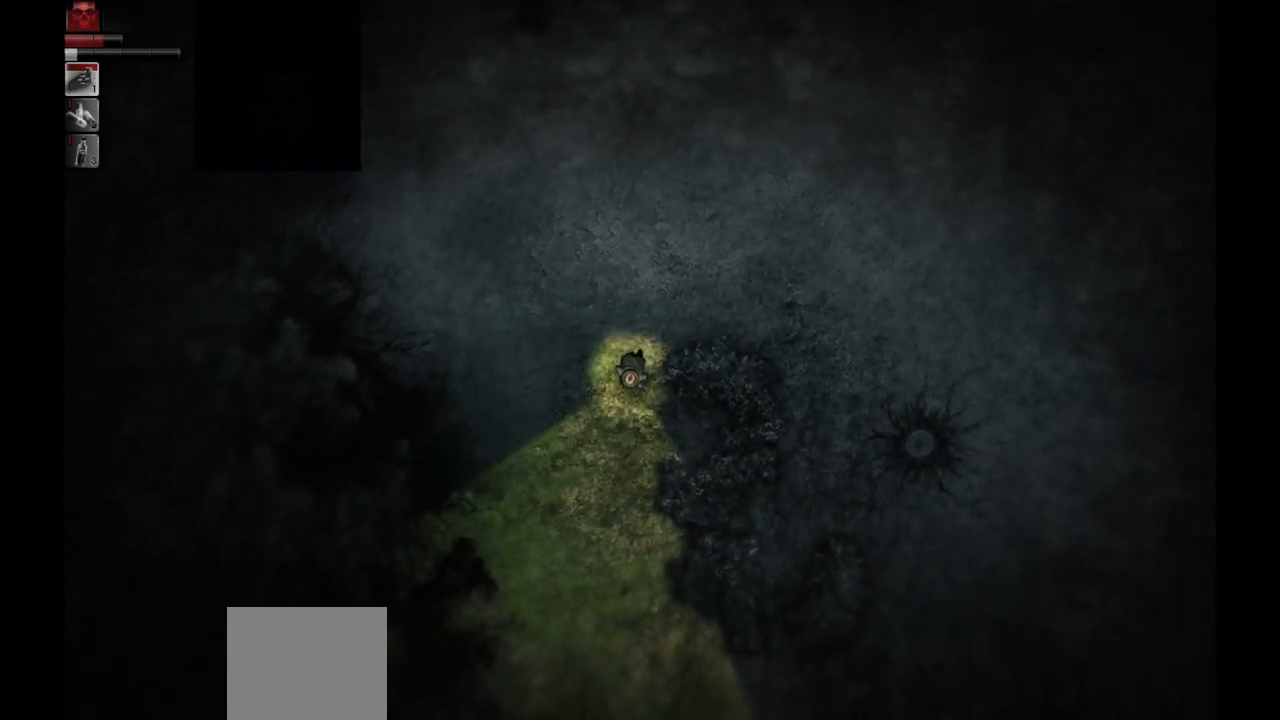
{"buttons": [], "left_stick": "down", "right_stick": "center", "events": []}
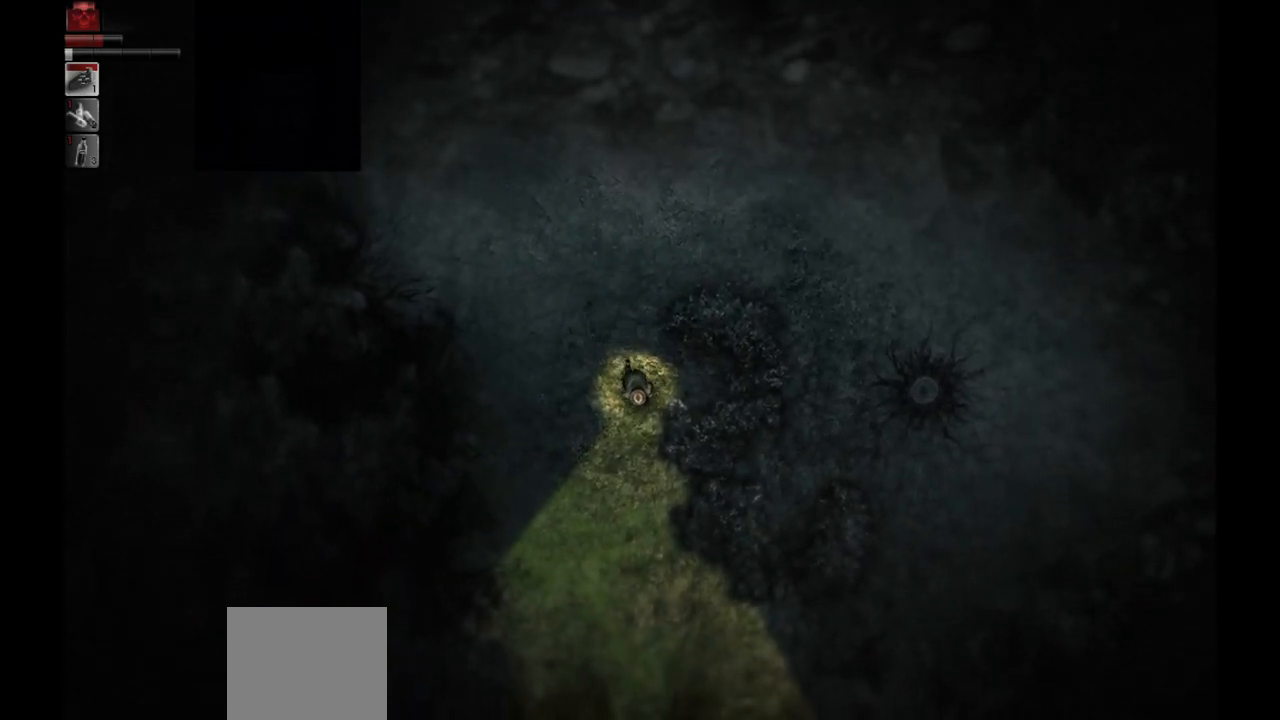
{"buttons": [], "left_stick": "down", "right_stick": "center", "events": []}
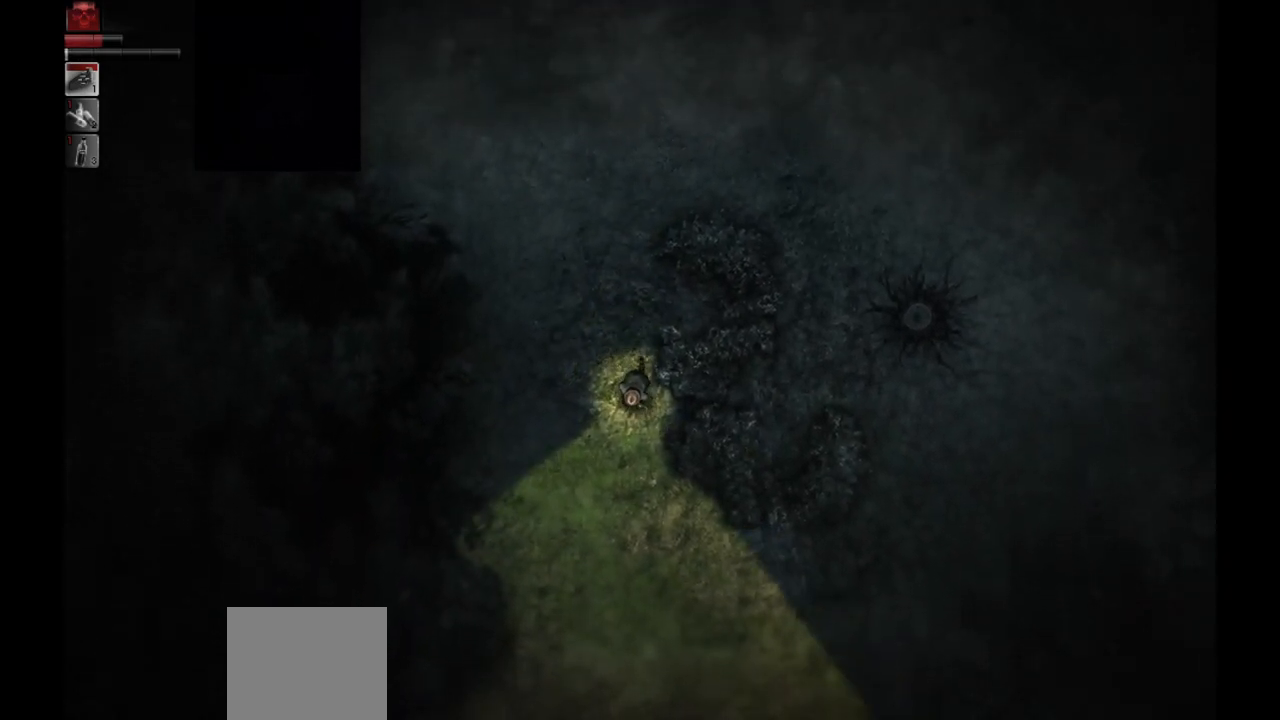
{"buttons": [], "left_stick": "down-right", "right_stick": "center", "events": [[217, "left_stick", "down-right"]]}
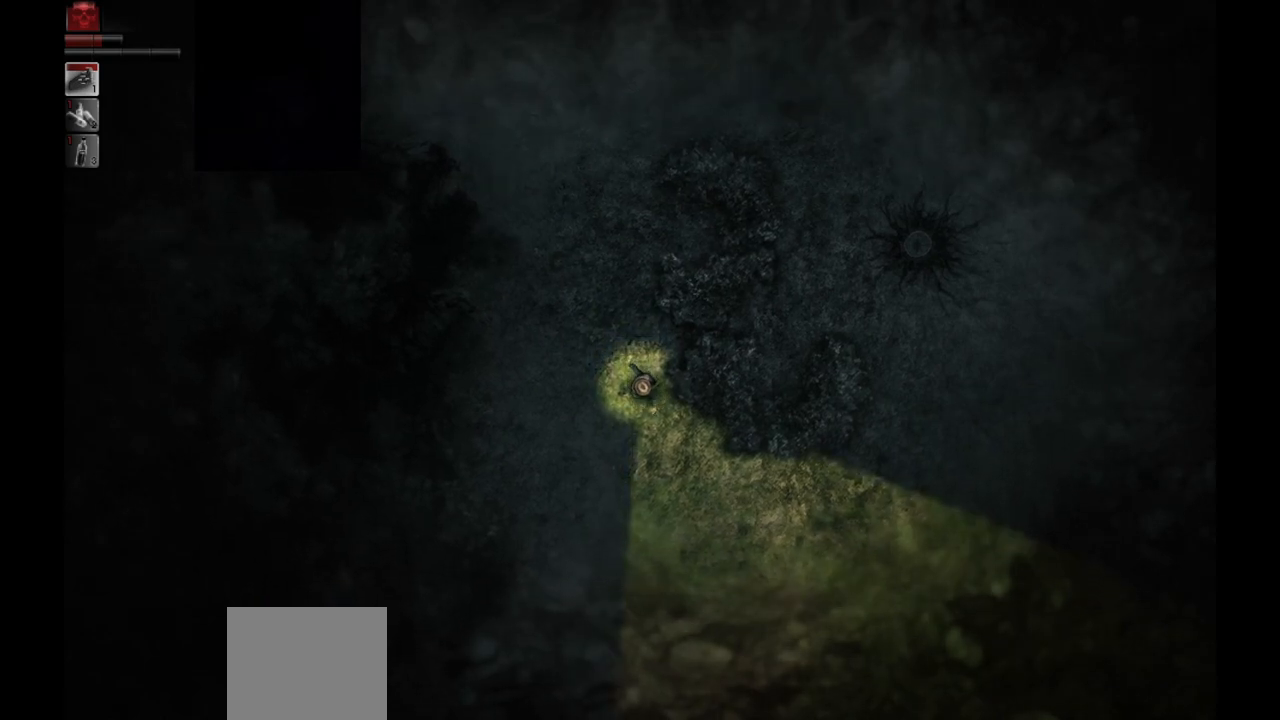
{"buttons": [], "left_stick": "down", "right_stick": "center", "events": [[317, "left_stick", "down"]]}
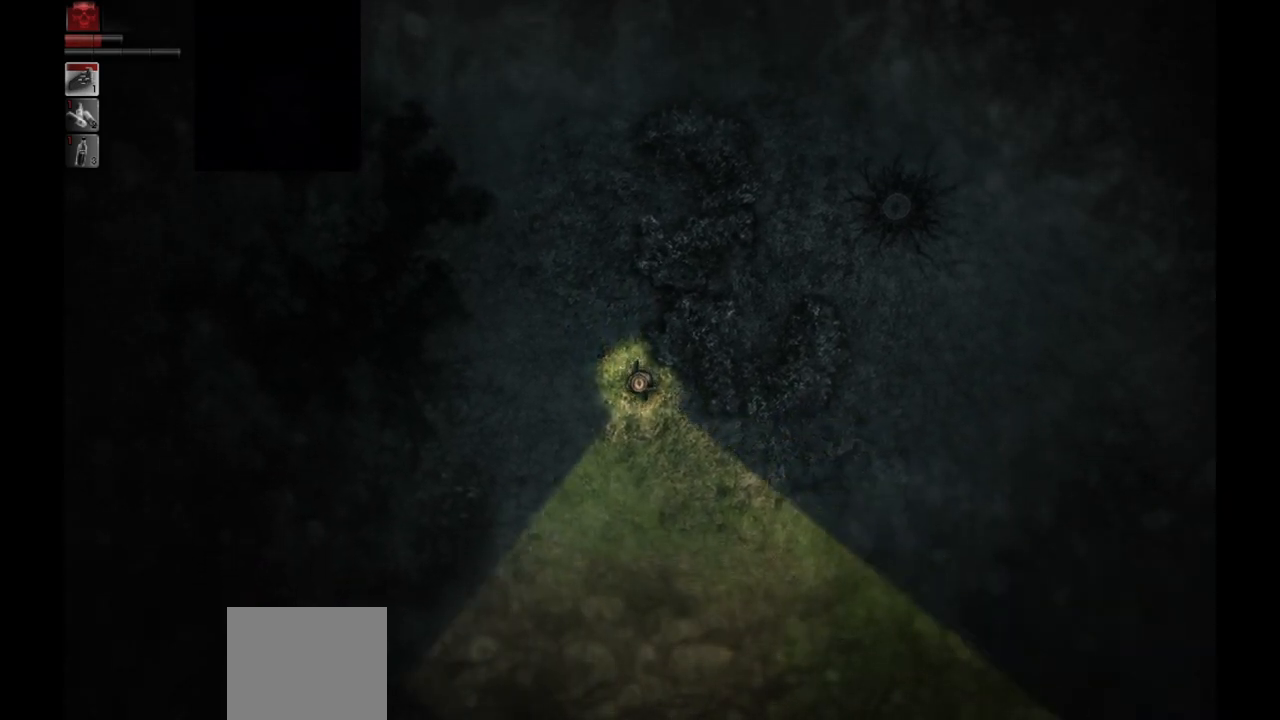
{"buttons": [], "left_stick": "down-left", "right_stick": "center", "events": [[217, "left_stick", "down-left"]]}
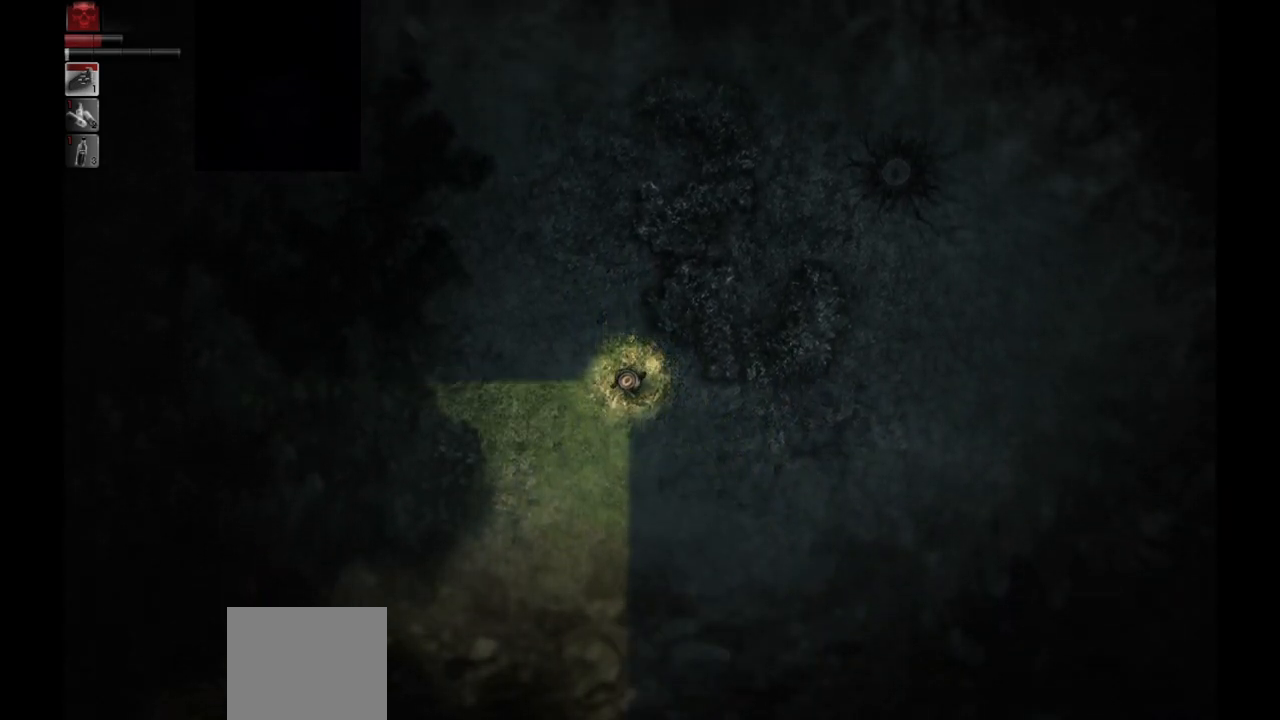
{"buttons": [], "left_stick": "down", "right_stick": "center", "events": [[200, "left_stick", "down"]]}
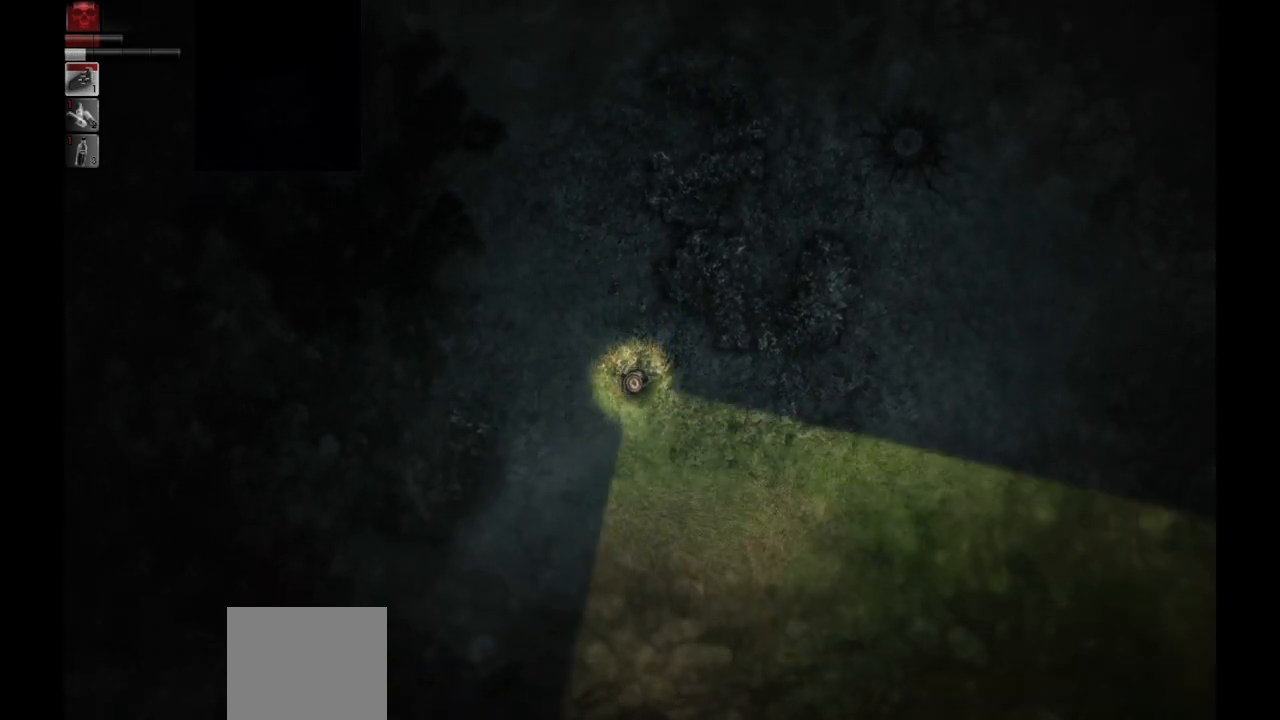
{"buttons": [], "left_stick": "down-left", "right_stick": "center", "events": [[500, "left_stick", "down-left"]]}
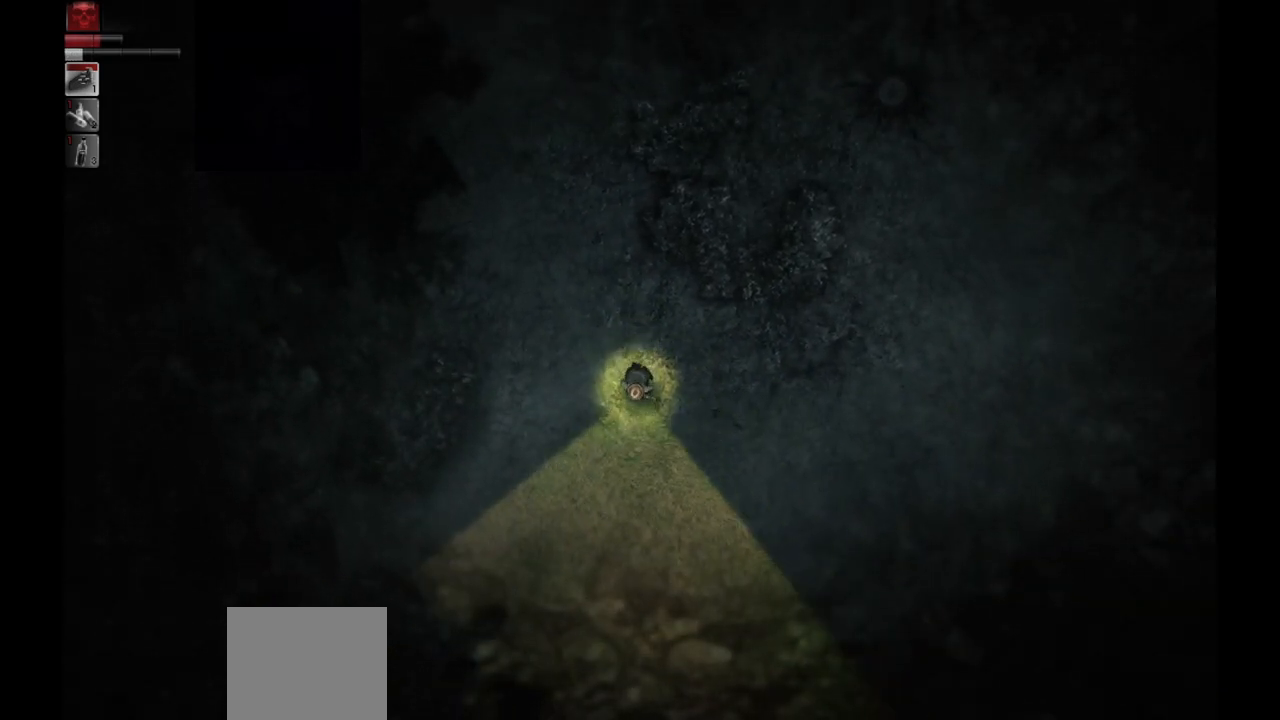
{"buttons": [], "left_stick": "down-left", "right_stick": "center", "events": []}